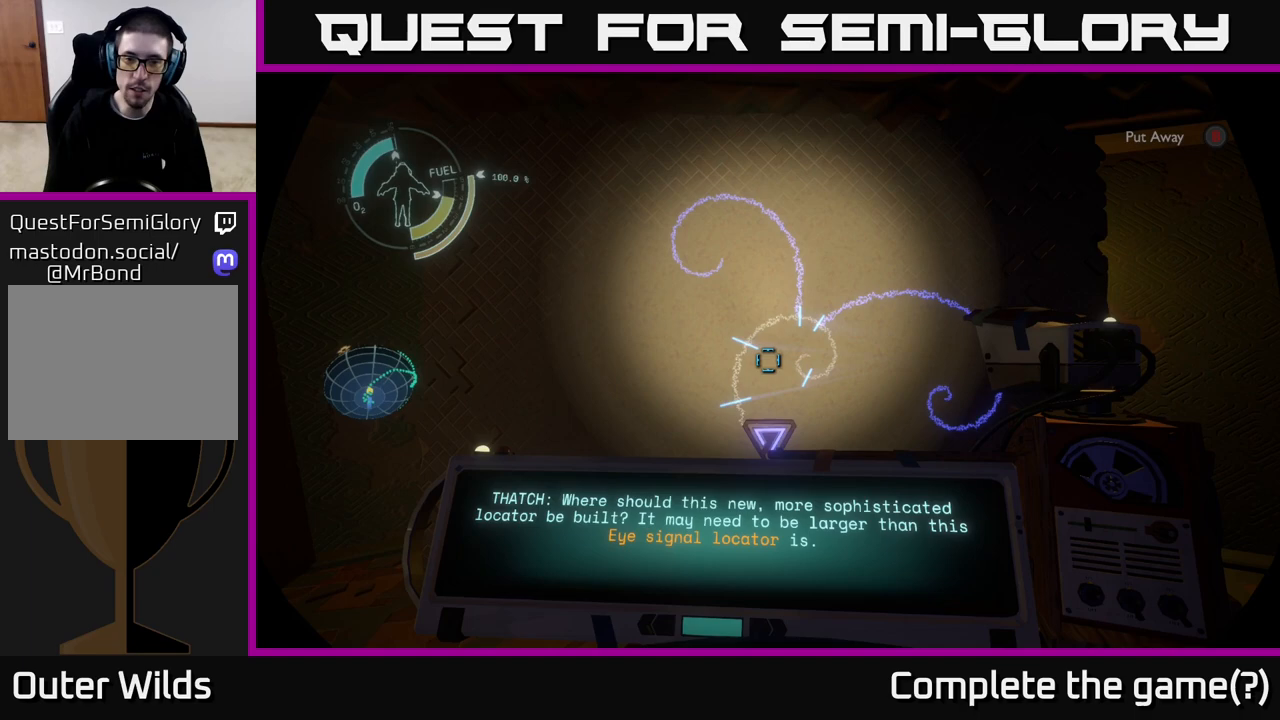
Gameplay with a controller (Xbox layout); each line is a JSON object with the inputs held at the frame after it. "events" lists button and stick changes between this image and that frame as [ms after this image, input, new state], when the widget could be followed in between.
{"buttons": [], "left_stick": "center", "right_stick": "center", "events": [[200, "right_stick", "up"], [417, "right_stick", "center"]]}
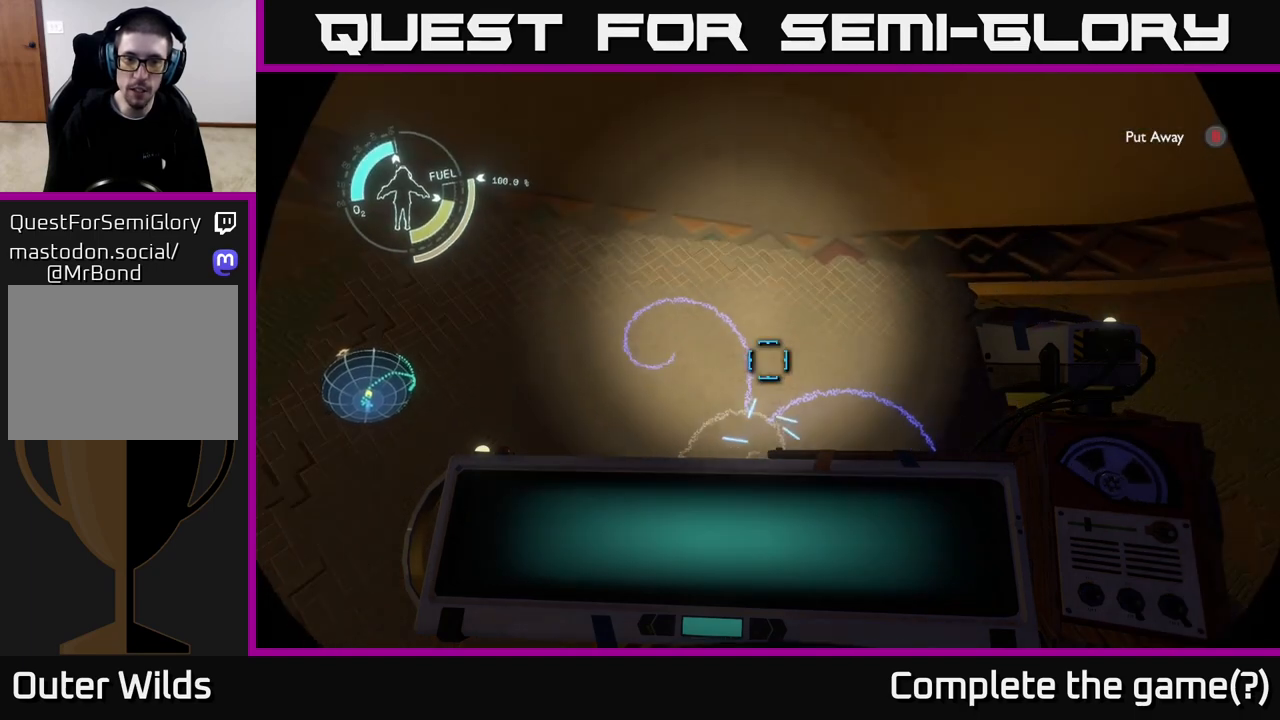
{"buttons": [], "left_stick": "center", "right_stick": "up", "events": [[117, "right_stick", "left"], [217, "right_stick", "center"], [500, "right_stick", "up"]]}
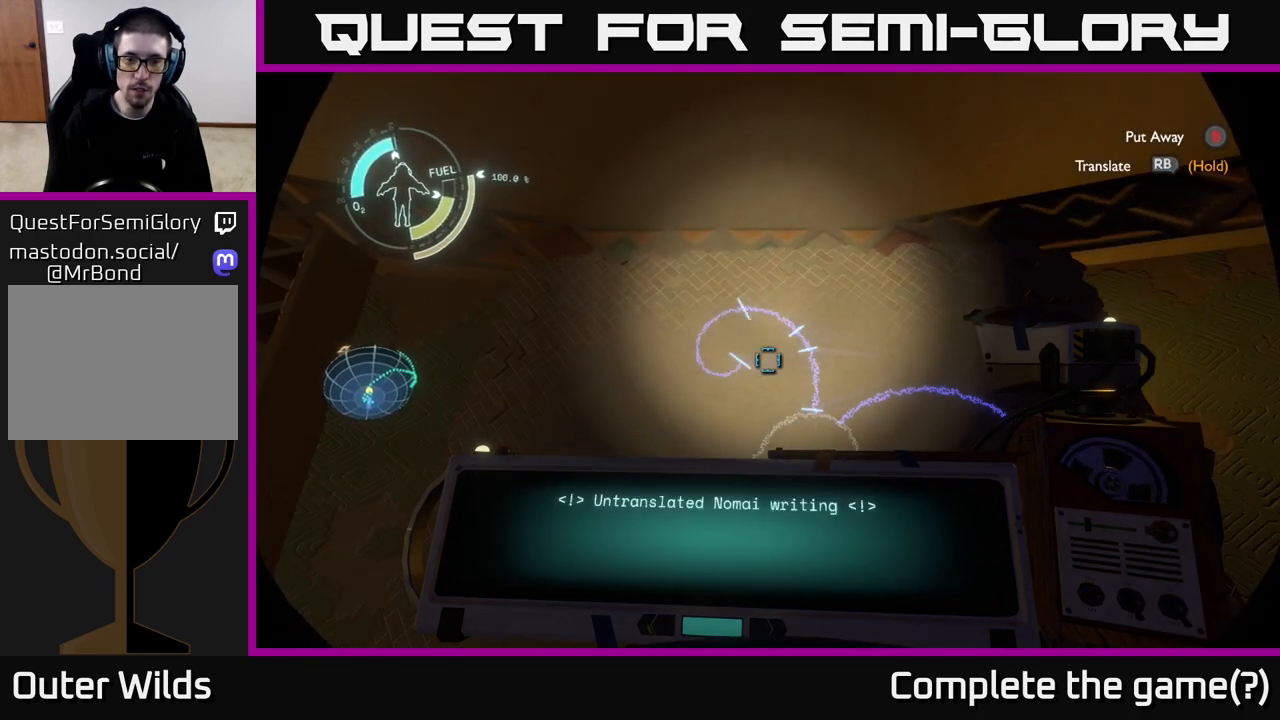
{"buttons": ["R1"], "left_stick": "center", "right_stick": "center", "events": [[100, "right_stick", "center"], [300, "R1", "down"]]}
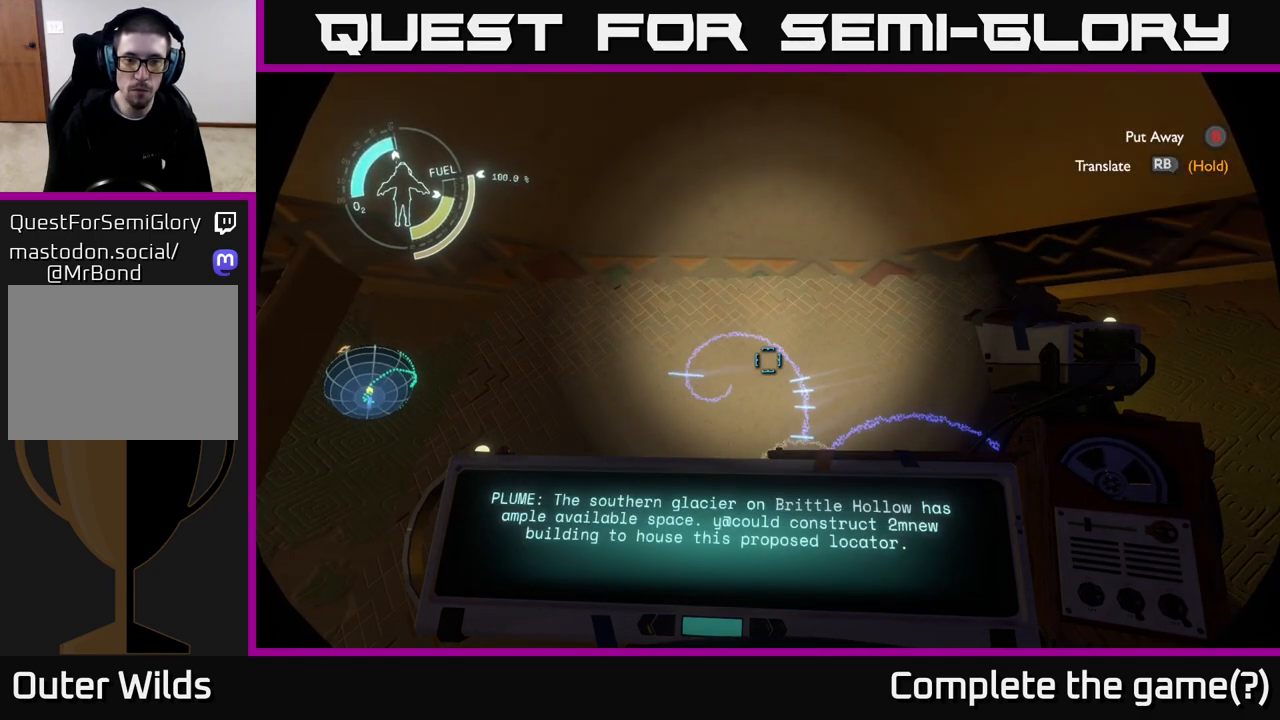
{"buttons": [], "left_stick": "center", "right_stick": "center", "events": [[183, "R1", "up"]]}